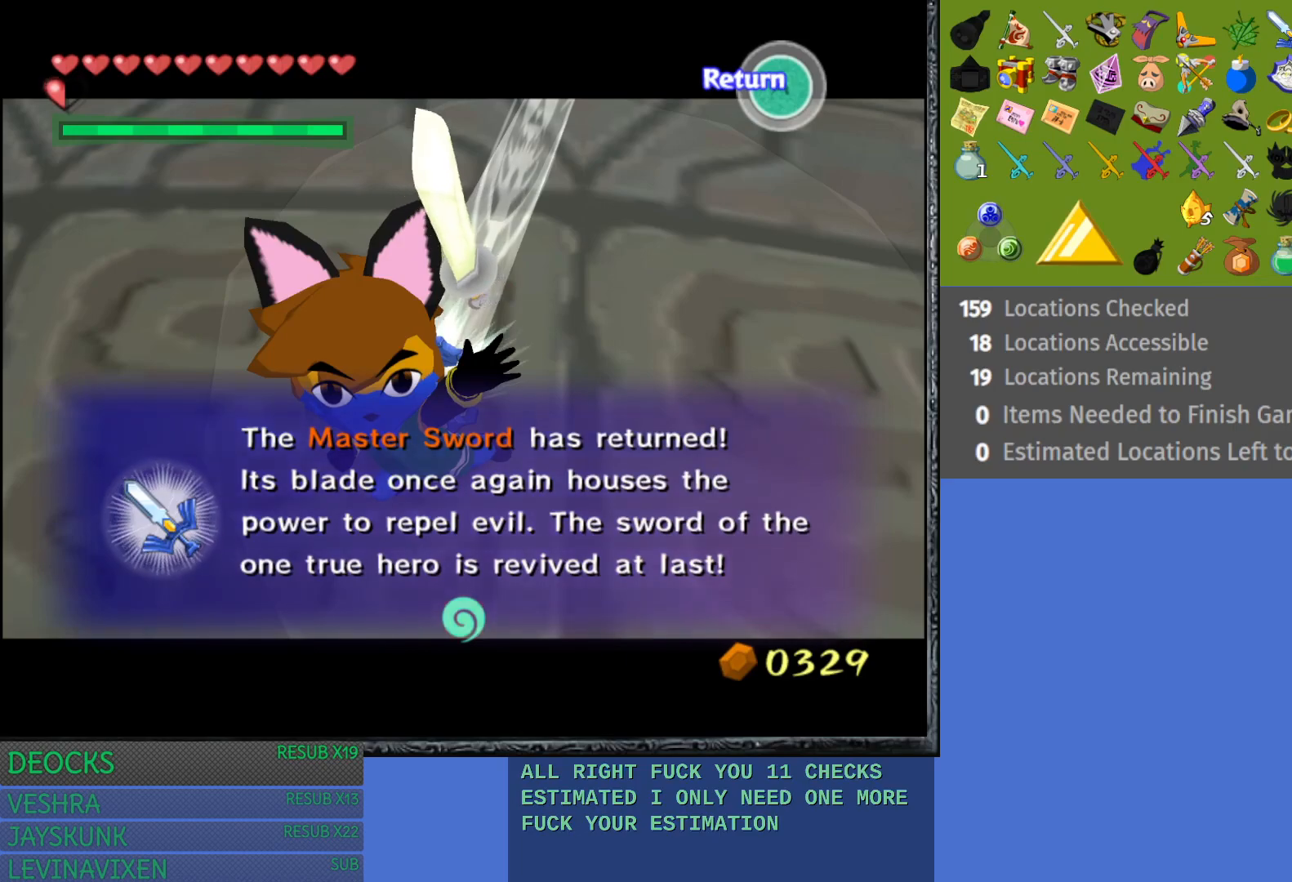
Gameplay with a controller (PlayStation layout); each line is a JSON object with the inputs held at the frame after it. "events" lists button and stick changes between this image and that frame as [ms after this image, input, new state], when the widget could be followed in between. Not read: L3 R3.
{"buttons": [], "left_stick": "center", "right_stick": "center", "events": [[67, "CROSS", "down"], [250, "CROSS", "up"], [367, "CROSS", "down"], [433, "CROSS", "up"]]}
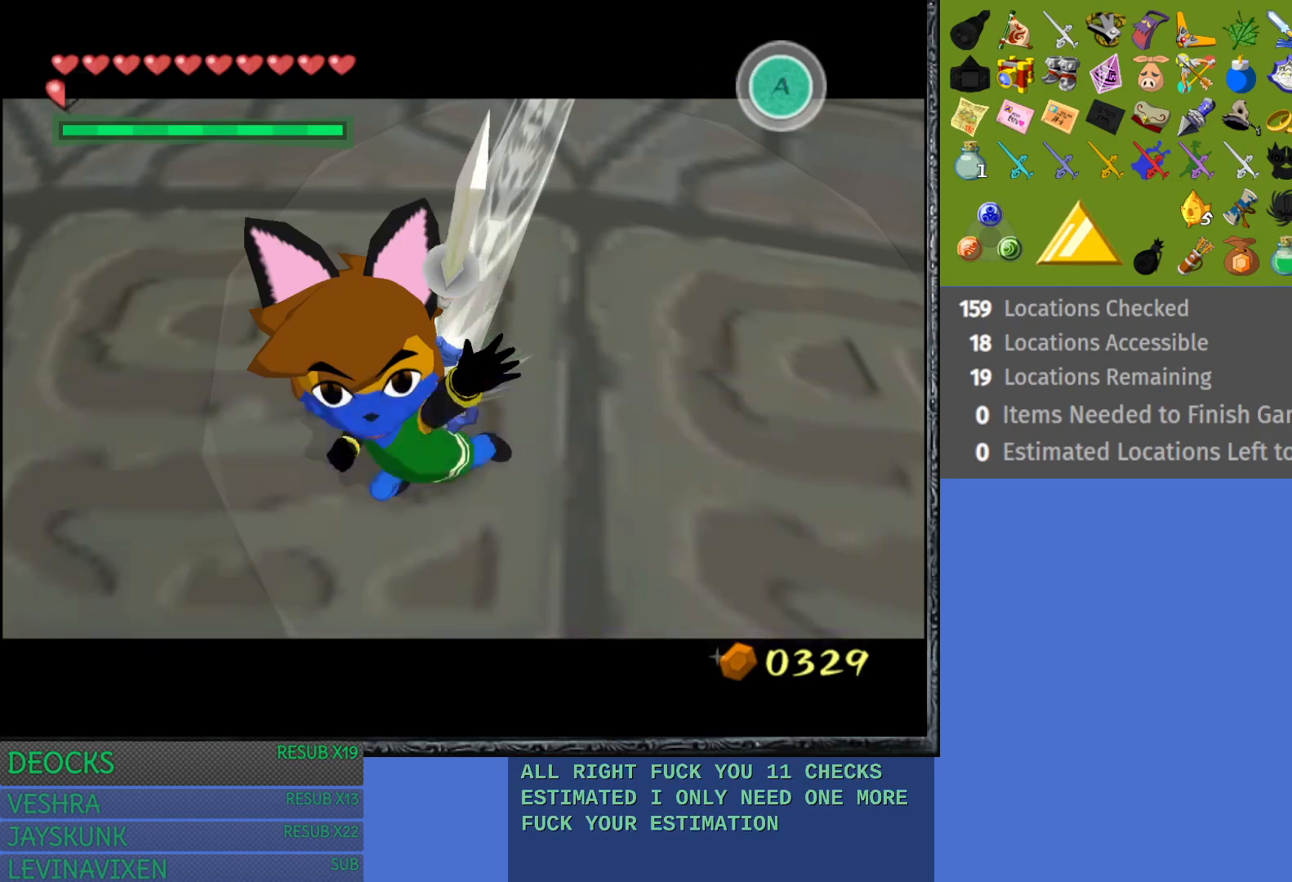
{"buttons": [], "left_stick": "down", "right_stick": "center", "events": [[233, "left_stick", "down"]]}
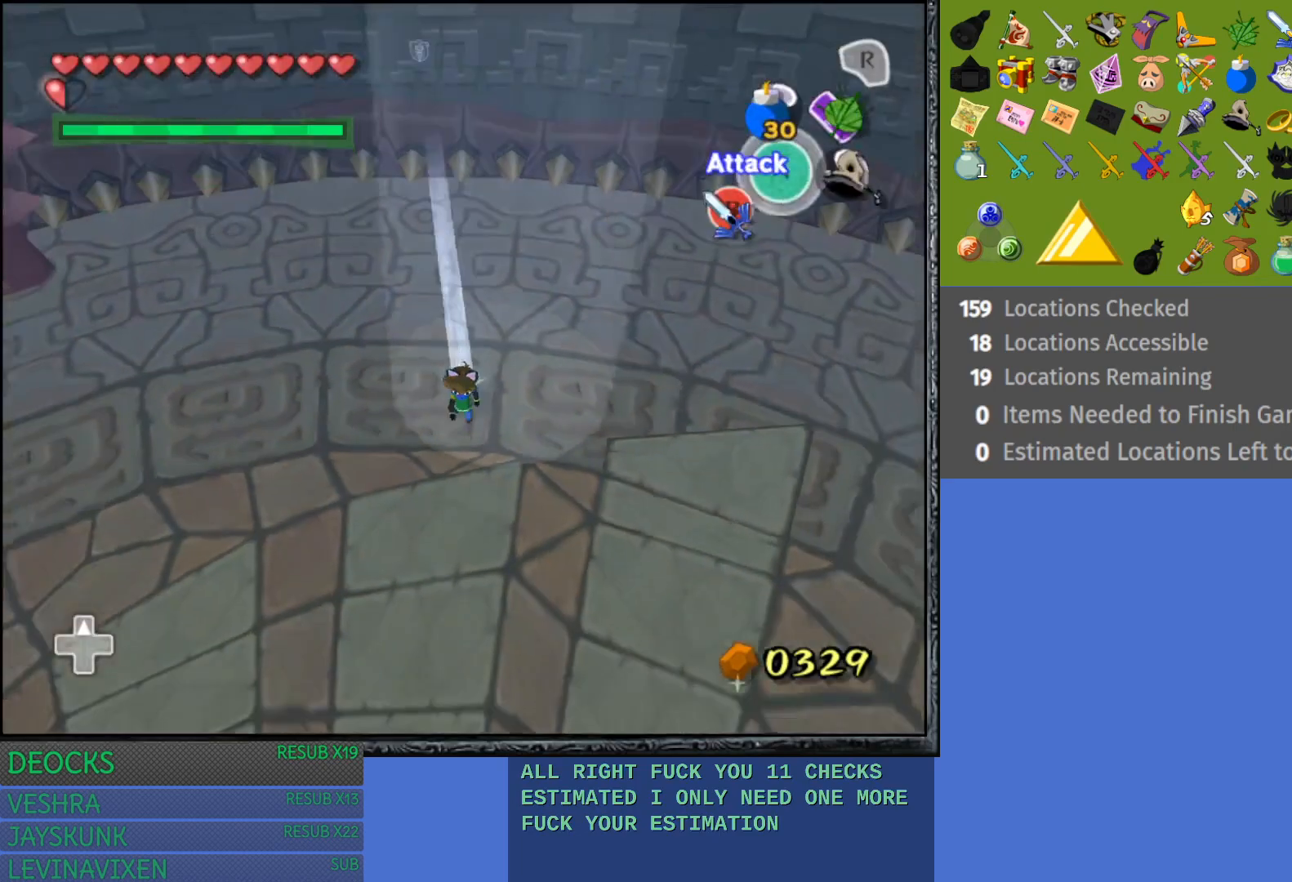
{"buttons": [], "left_stick": "center", "right_stick": "center", "events": [[33, "left_stick", "center"], [133, "L1", "down"], [333, "L1", "up"]]}
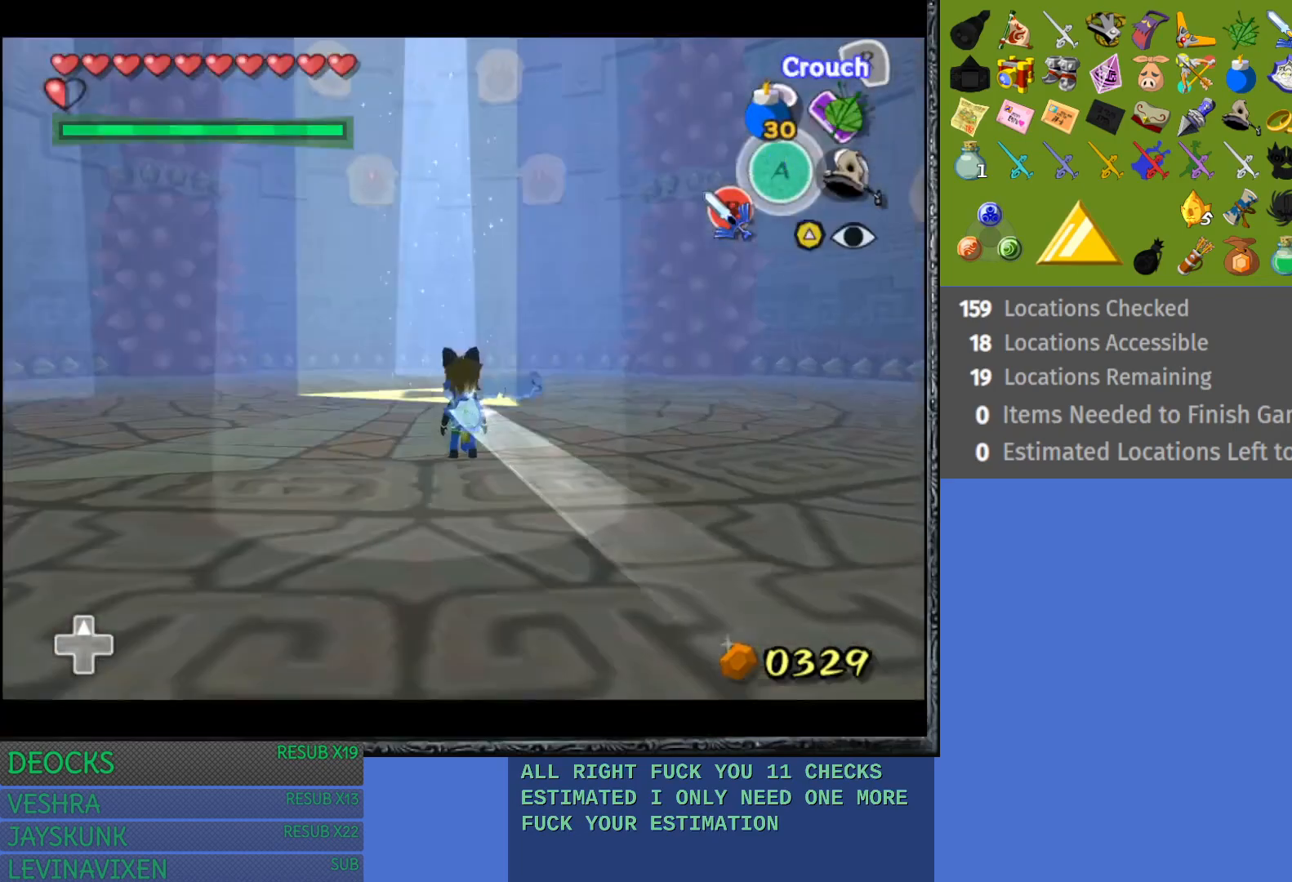
{"buttons": ["CROSS"], "left_stick": "up", "right_stick": "center", "events": [[50, "left_stick", "up-left"], [217, "left_stick", "up"], [267, "CROSS", "down"], [417, "CROSS", "up"], [467, "CROSS", "down"]]}
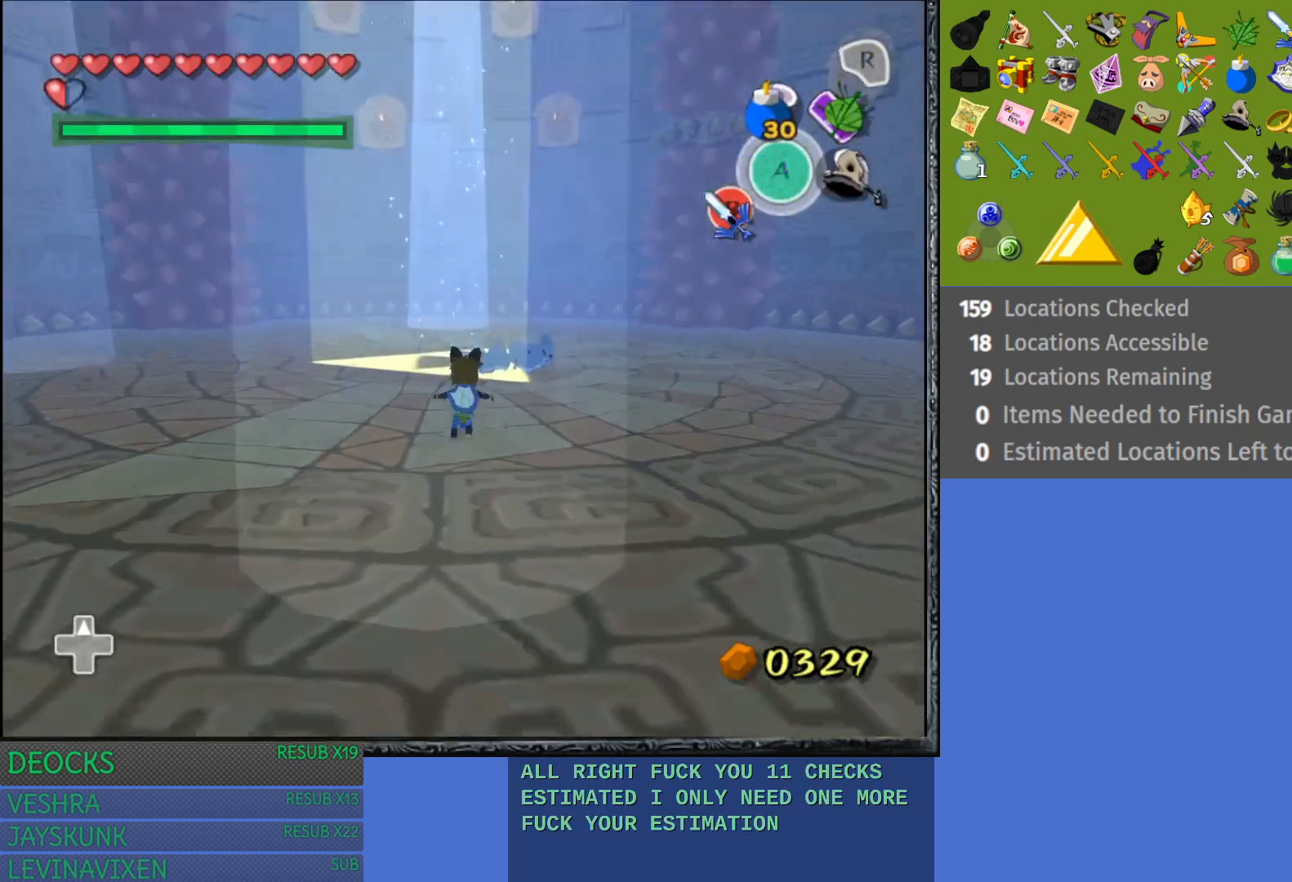
{"buttons": [], "left_stick": "up", "right_stick": "center", "events": [[83, "CROSS", "up"], [150, "CROSS", "down"], [267, "CROSS", "up"], [333, "CROSS", "down"], [433, "CROSS", "up"]]}
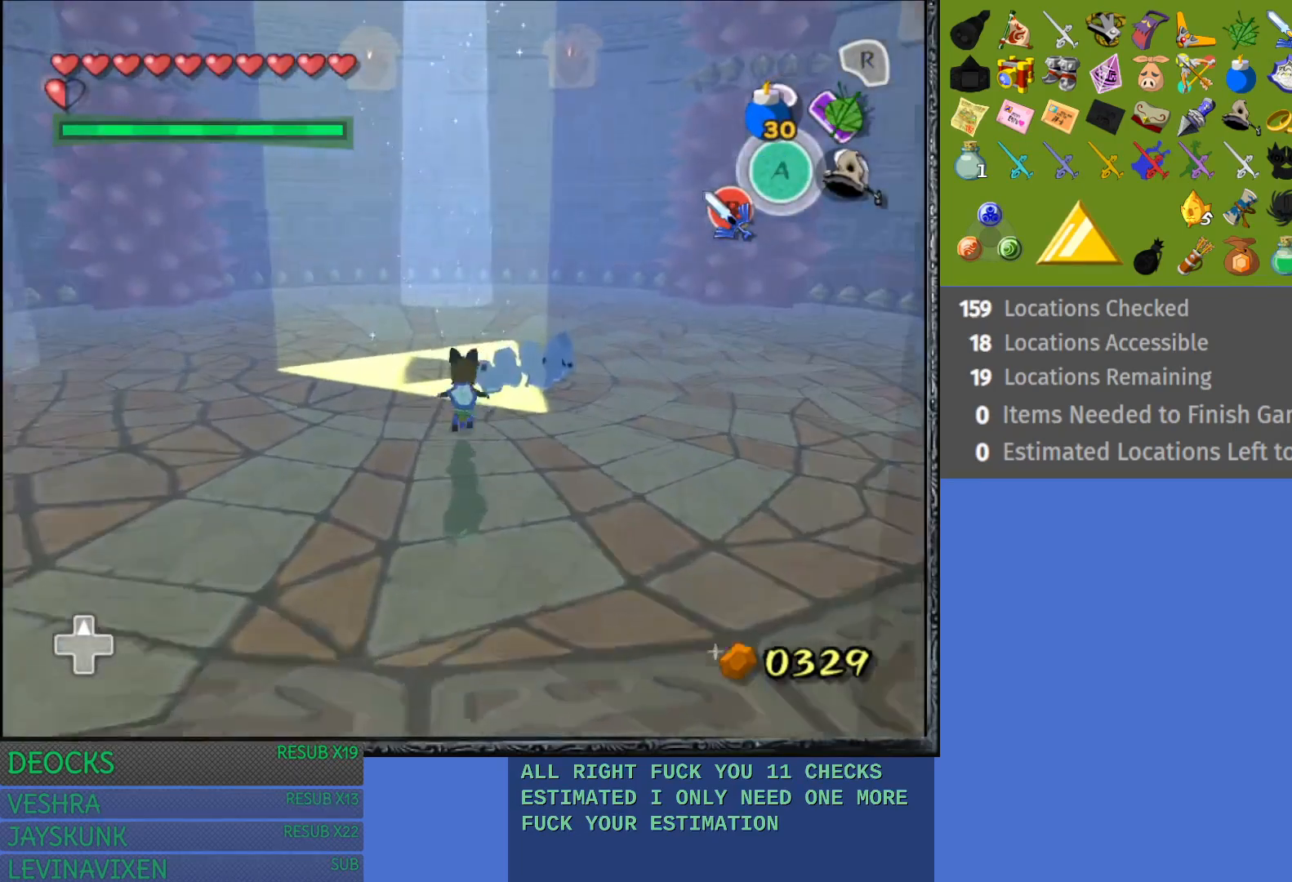
{"buttons": [], "left_stick": "up", "right_stick": "center", "events": [[17, "CROSS", "down"], [117, "CROSS", "up"], [200, "CROSS", "down"], [333, "CROSS", "up"]]}
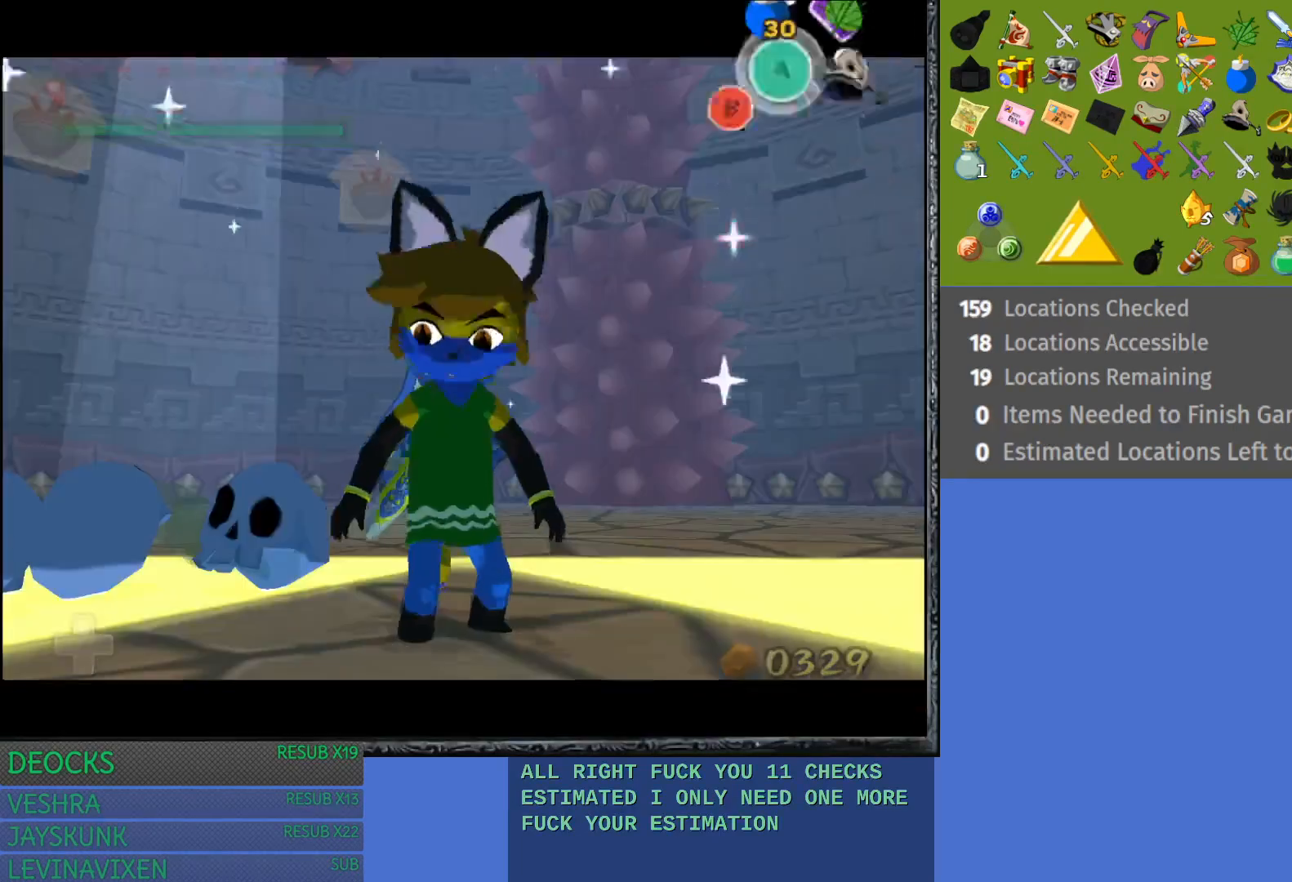
{"buttons": [], "left_stick": "center", "right_stick": "center", "events": [[167, "left_stick", "center"]]}